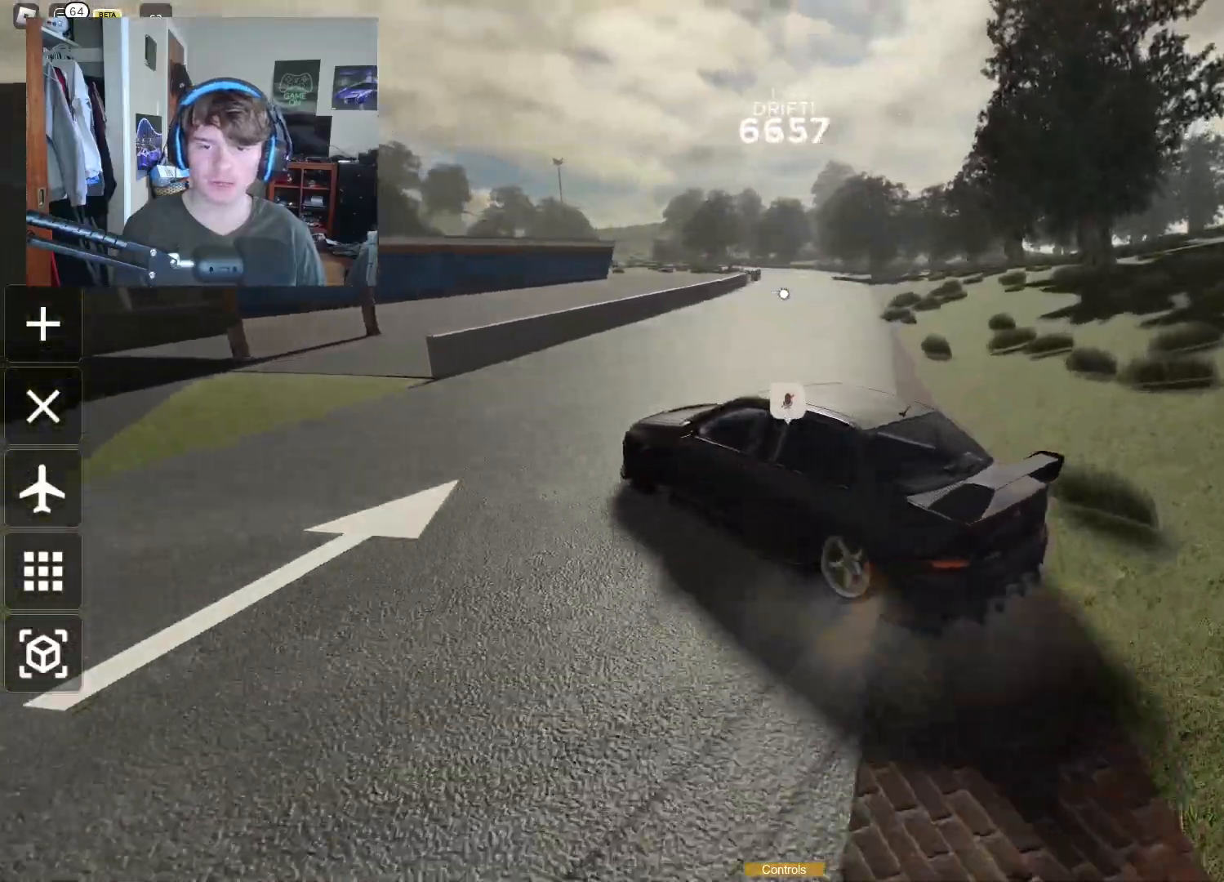
Gameplay with a controller (Xbox layout); each line is a JSON object with the inputs held at the frame after it. "events" lists button and stick changes between this image and that frame as [ms after this image, input, new state], when the widget could be followed in between. Not read: L3.
{"buttons": ["R2"], "left_stick": "up-right", "right_stick": "center", "events": []}
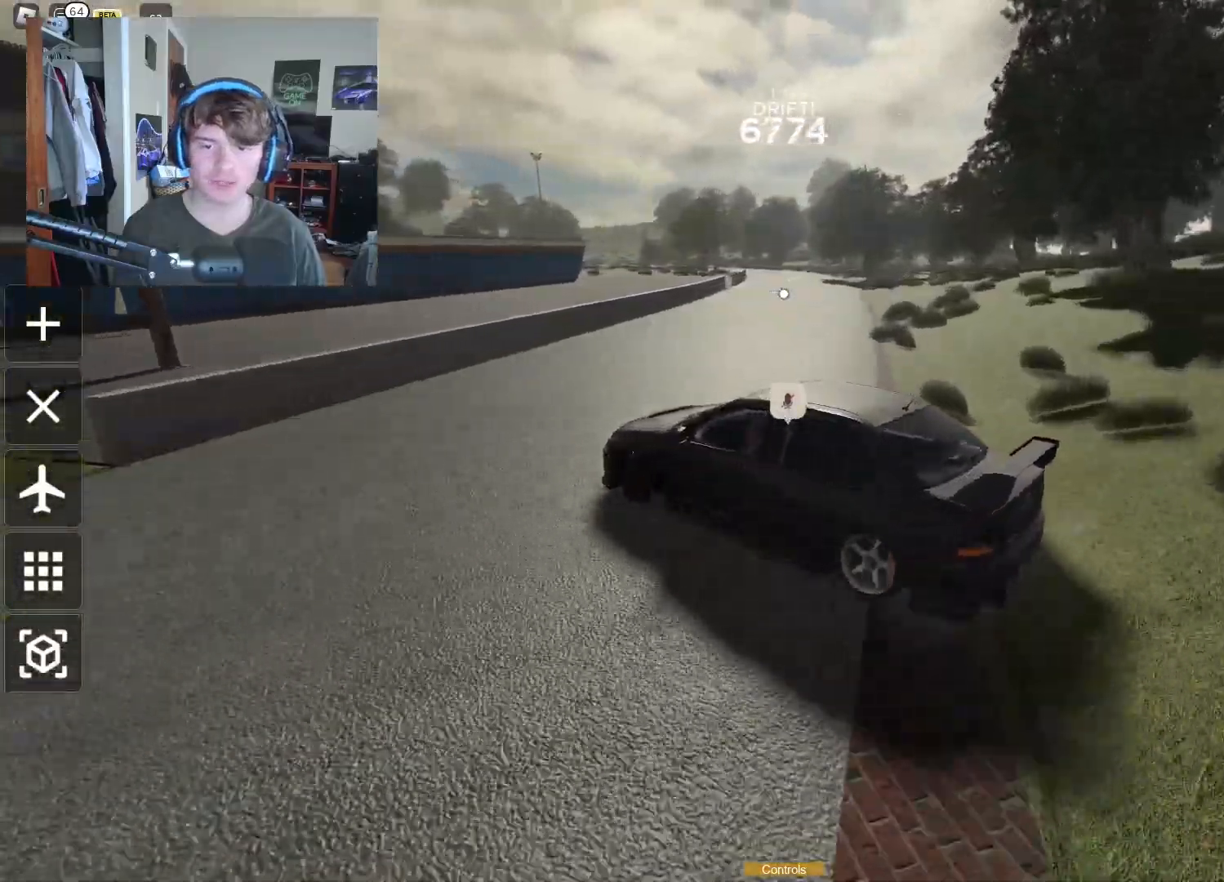
{"buttons": ["R2"], "left_stick": "up-right", "right_stick": "center", "events": []}
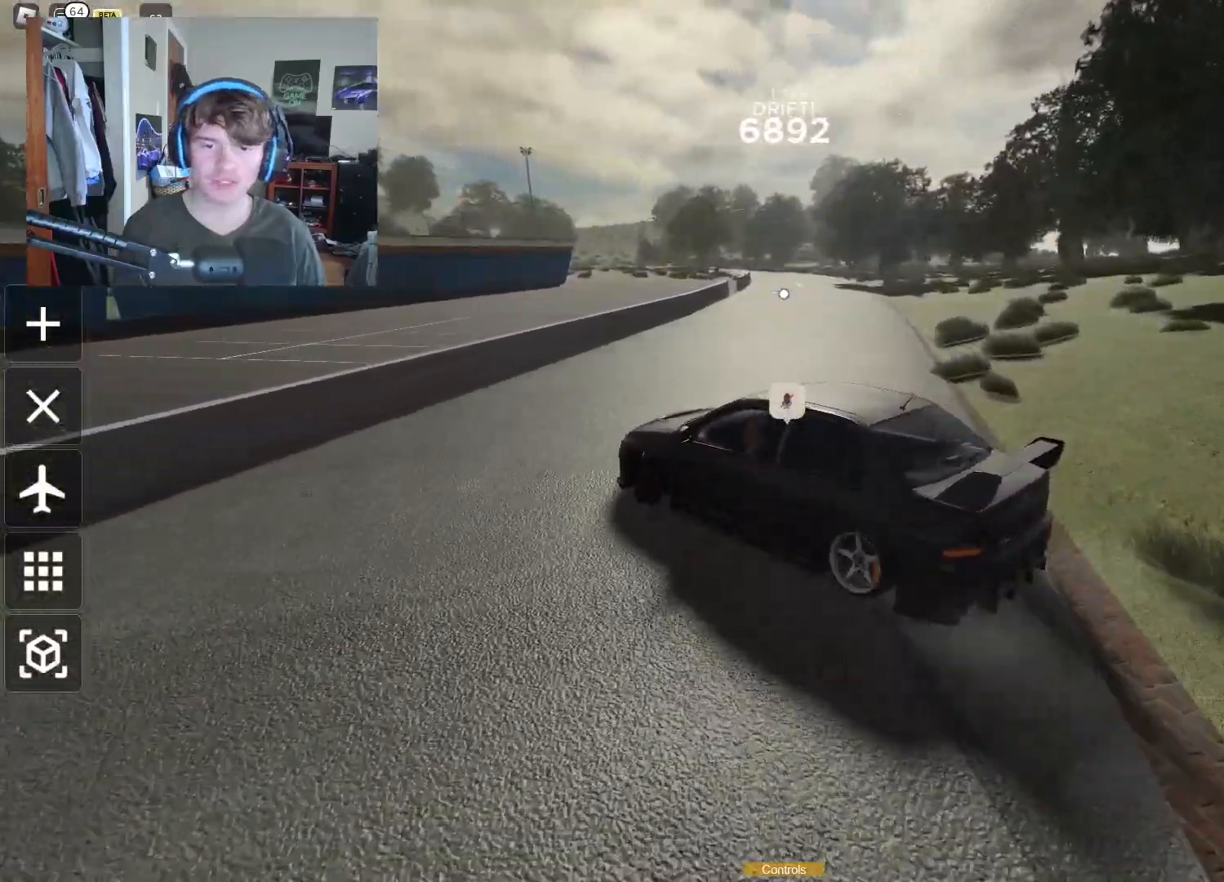
{"buttons": ["R2"], "left_stick": "up", "right_stick": "center", "events": [[400, "left_stick", "up"]]}
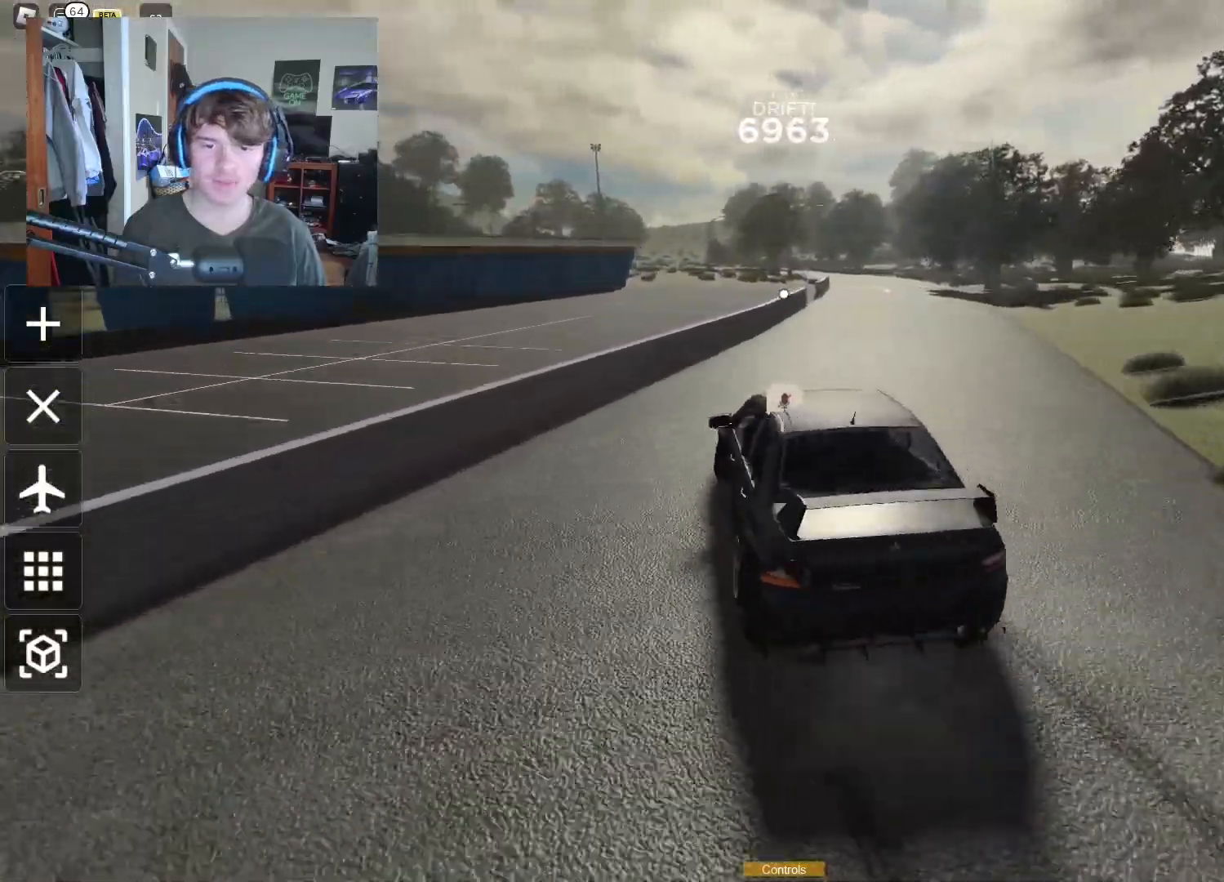
{"buttons": ["R2"], "left_stick": "left", "right_stick": "center", "events": [[67, "left_stick", "center"], [133, "left_stick", "left"]]}
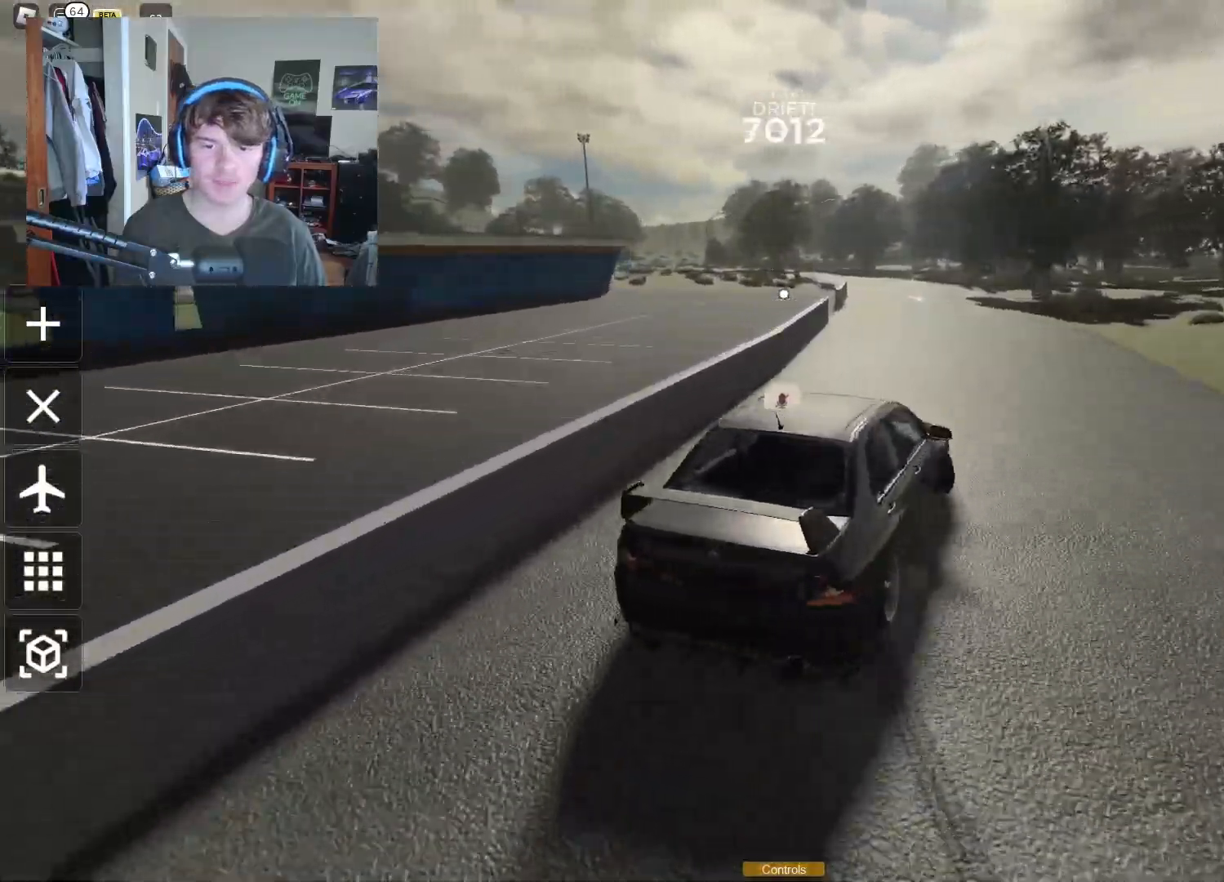
{"buttons": ["R2"], "left_stick": "right", "right_stick": "center", "events": [[67, "left_stick", "right"]]}
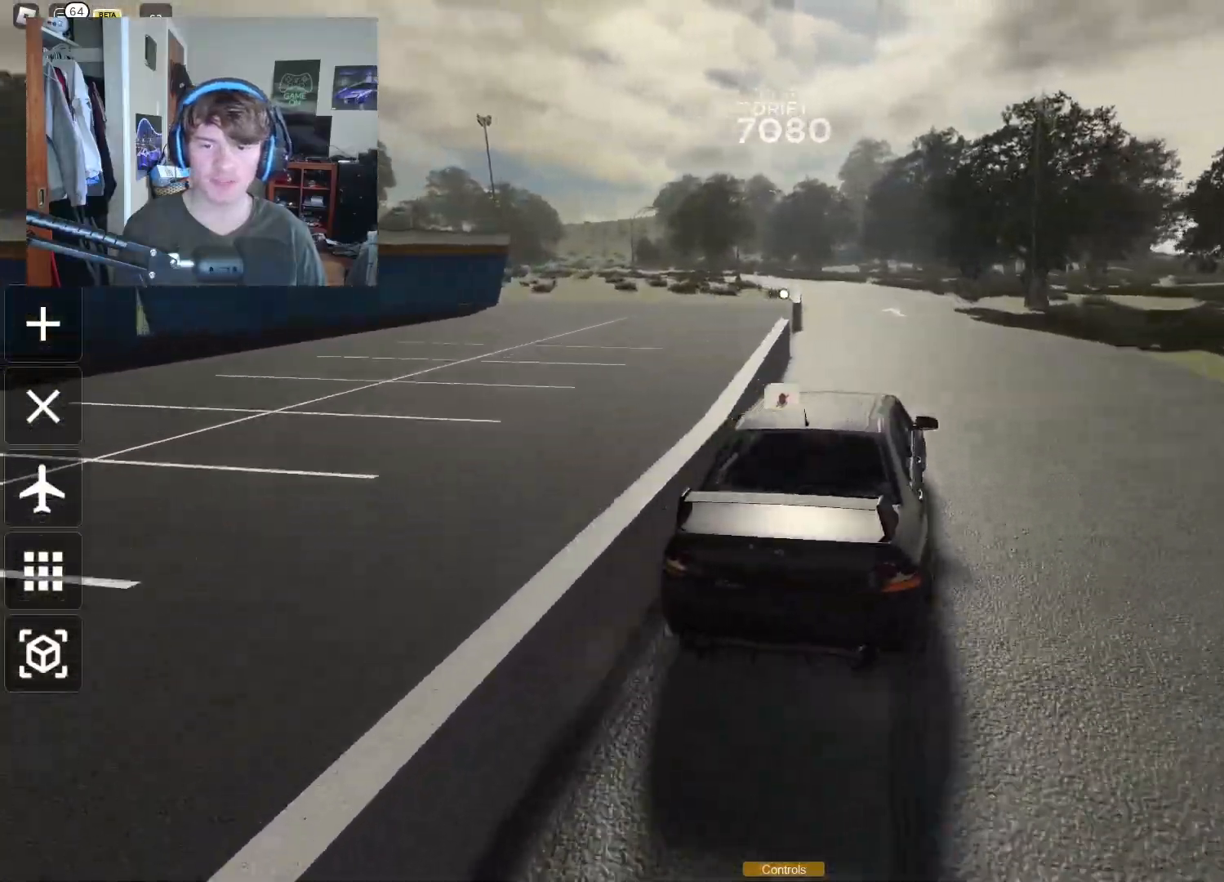
{"buttons": ["R2"], "left_stick": "up", "right_stick": "center", "events": [[150, "left_stick", "left"], [467, "left_stick", "up"]]}
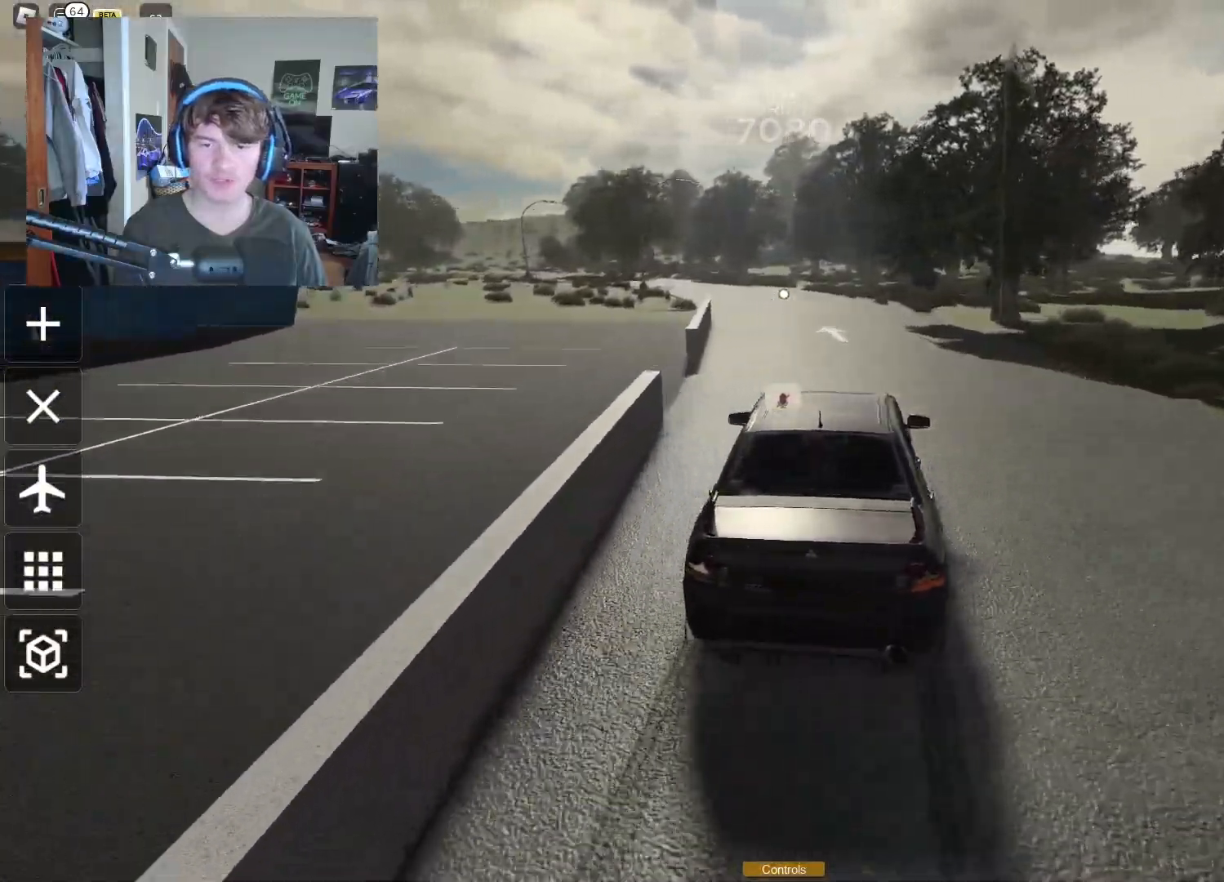
{"buttons": ["R2"], "left_stick": "up-right", "right_stick": "center", "events": [[67, "left_stick", "up-left"], [233, "left_stick", "up-right"]]}
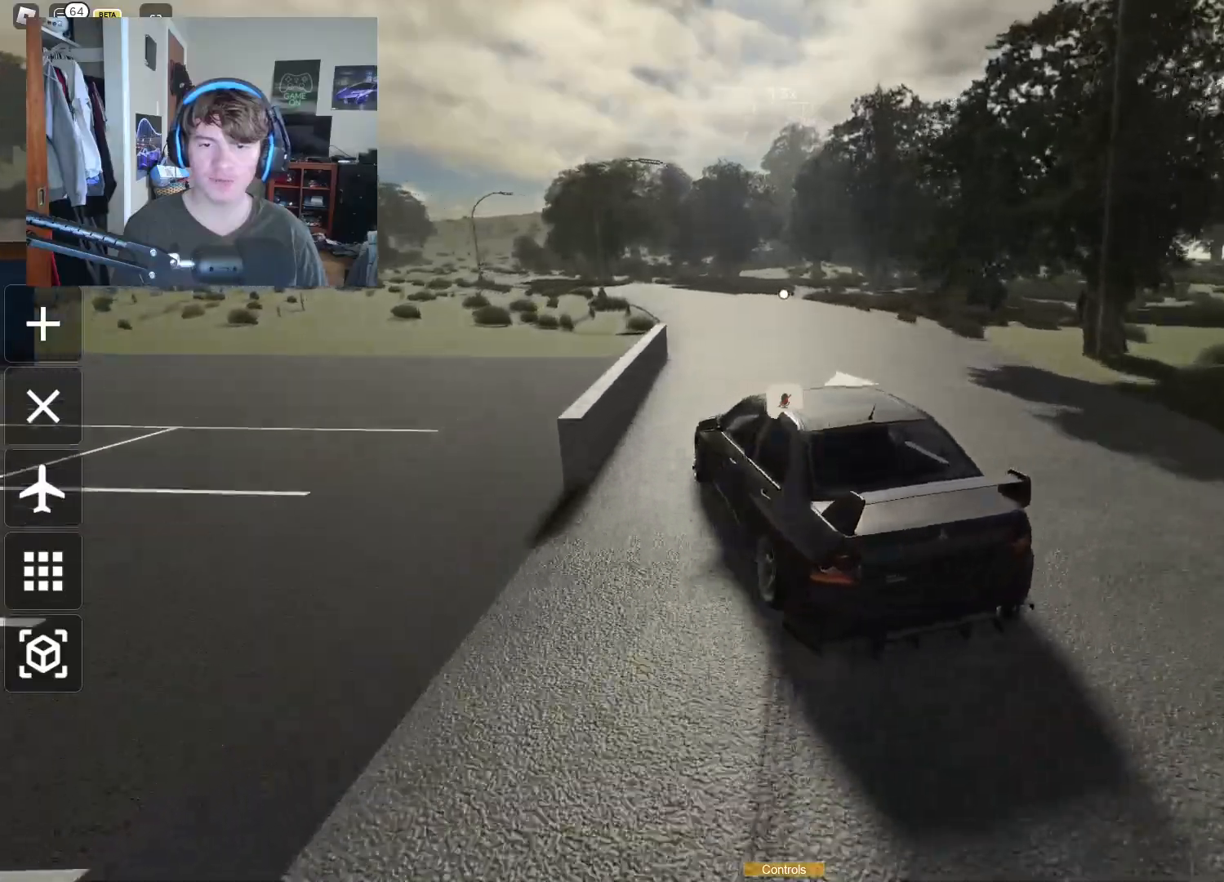
{"buttons": ["R2"], "left_stick": "left", "right_stick": "center", "events": [[83, "left_stick", "up-left"], [167, "right_stick", "left"], [250, "left_stick", "right"], [300, "right_stick", "center"], [450, "left_stick", "left"]]}
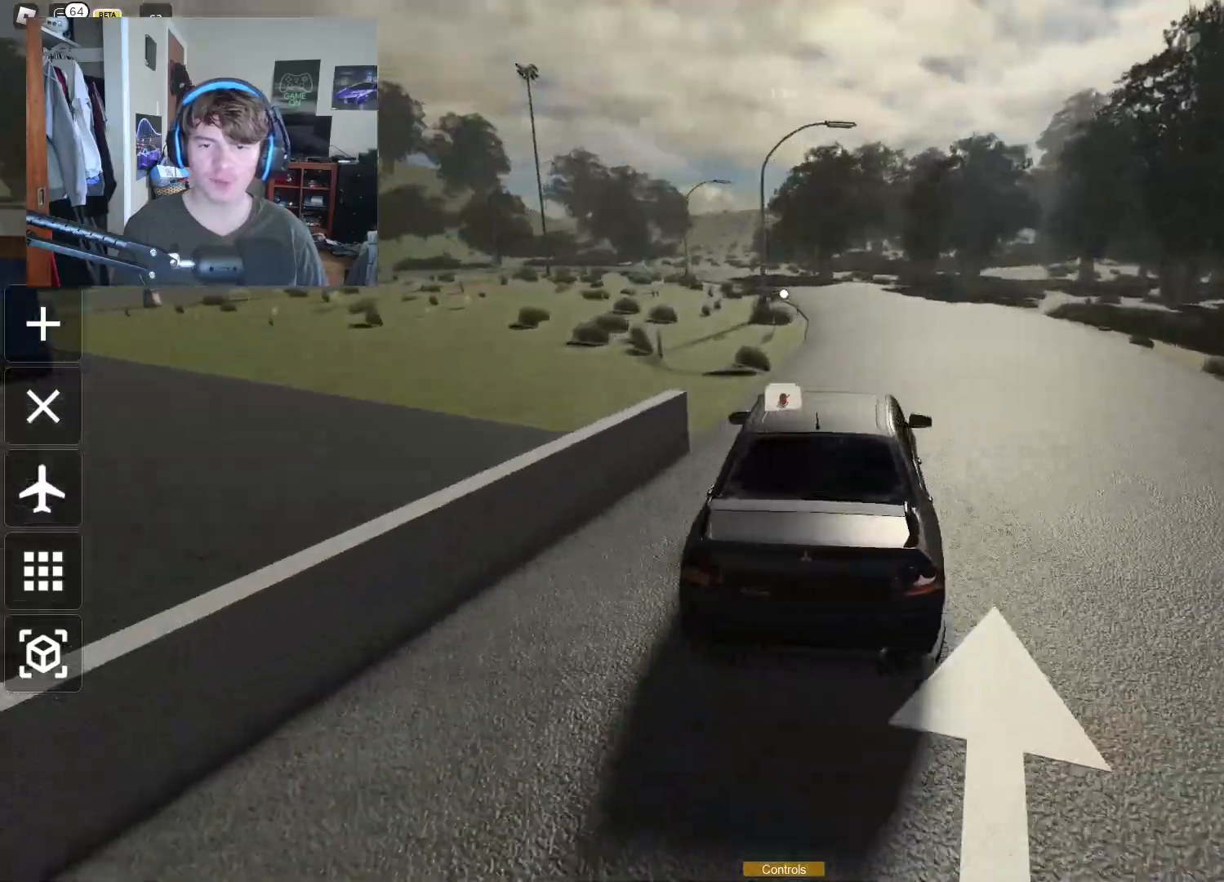
{"buttons": ["R2"], "left_stick": "left", "right_stick": "left", "events": [[450, "right_stick", "left"]]}
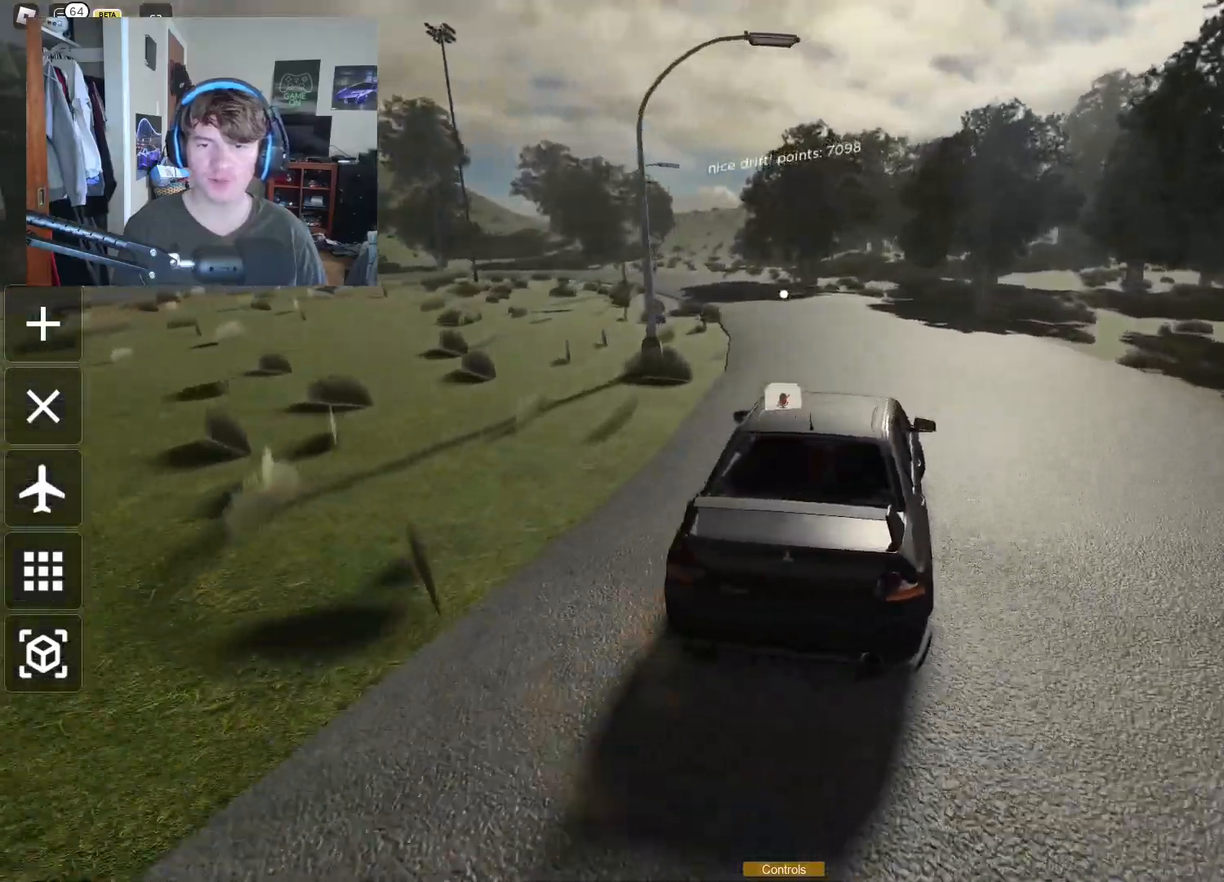
{"buttons": ["R2"], "left_stick": "up-right", "right_stick": "center", "events": [[117, "right_stick", "center"], [183, "left_stick", "up-right"], [200, "R2", "up"], [333, "R2", "down"], [350, "right_stick", "left"], [450, "left_stick", "center"], [500, "left_stick", "up-right"], [500, "right_stick", "center"]]}
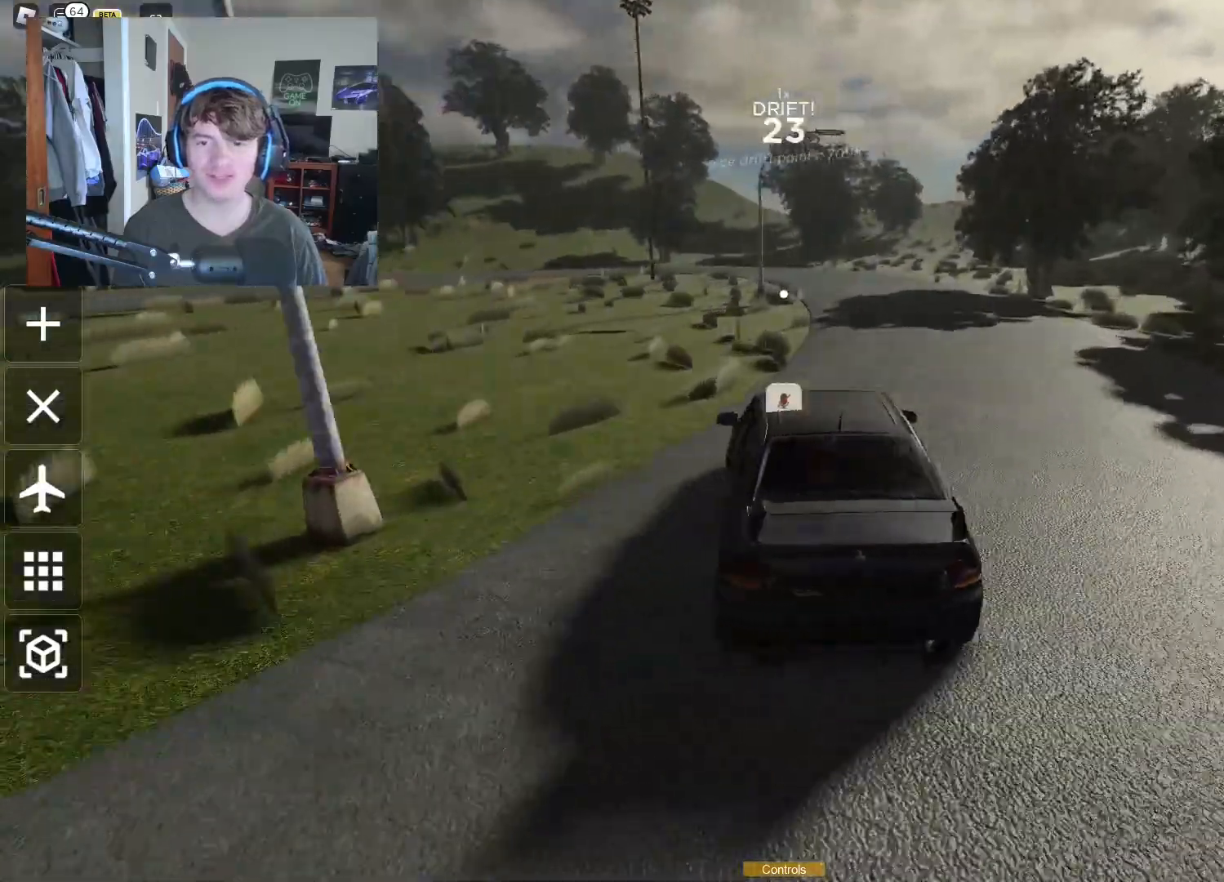
{"buttons": ["R2"], "left_stick": "center", "right_stick": "center", "events": [[167, "left_stick", "right"], [167, "right_stick", "left"], [317, "right_stick", "center"], [500, "left_stick", "center"]]}
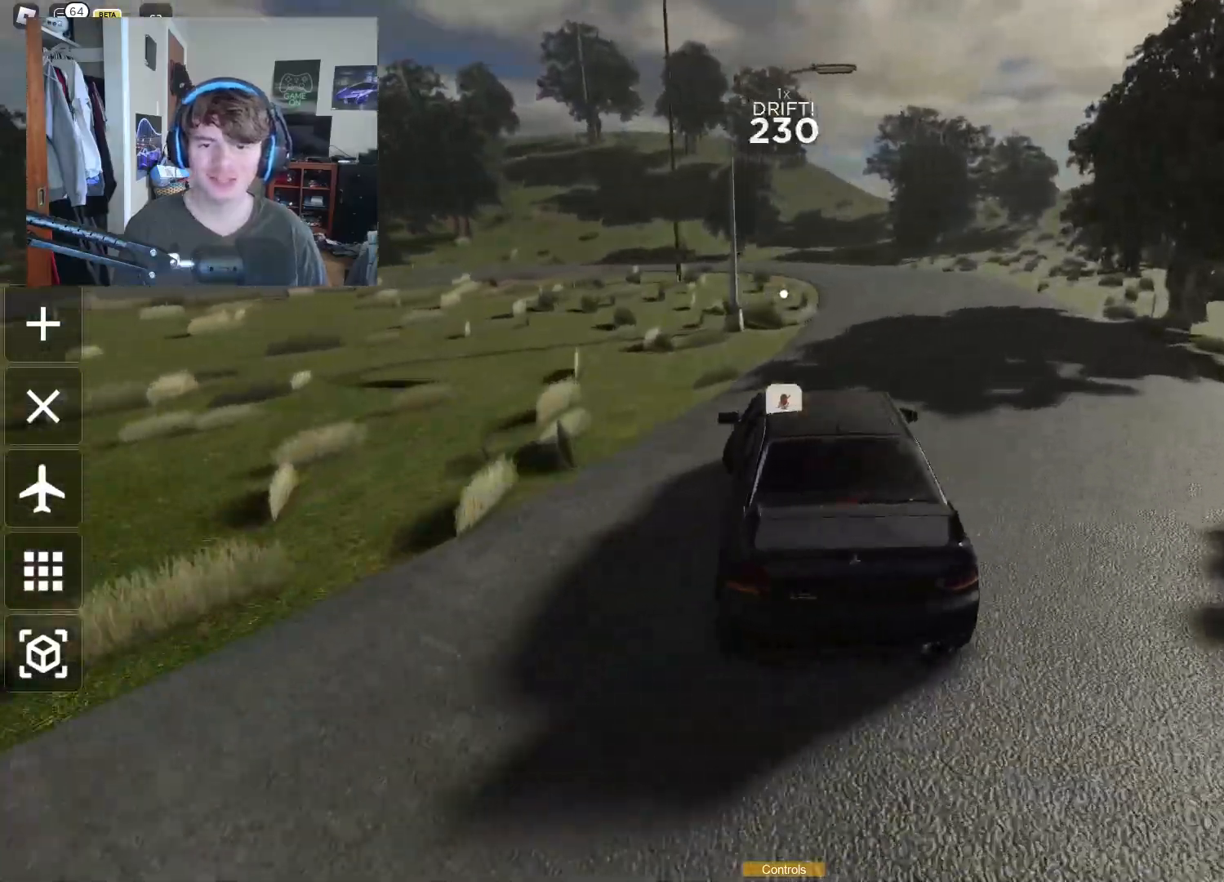
{"buttons": [], "left_stick": "left", "right_stick": "center", "events": [[50, "left_stick", "left"], [100, "right_stick", "left"], [250, "right_stick", "center"], [450, "R2", "up"]]}
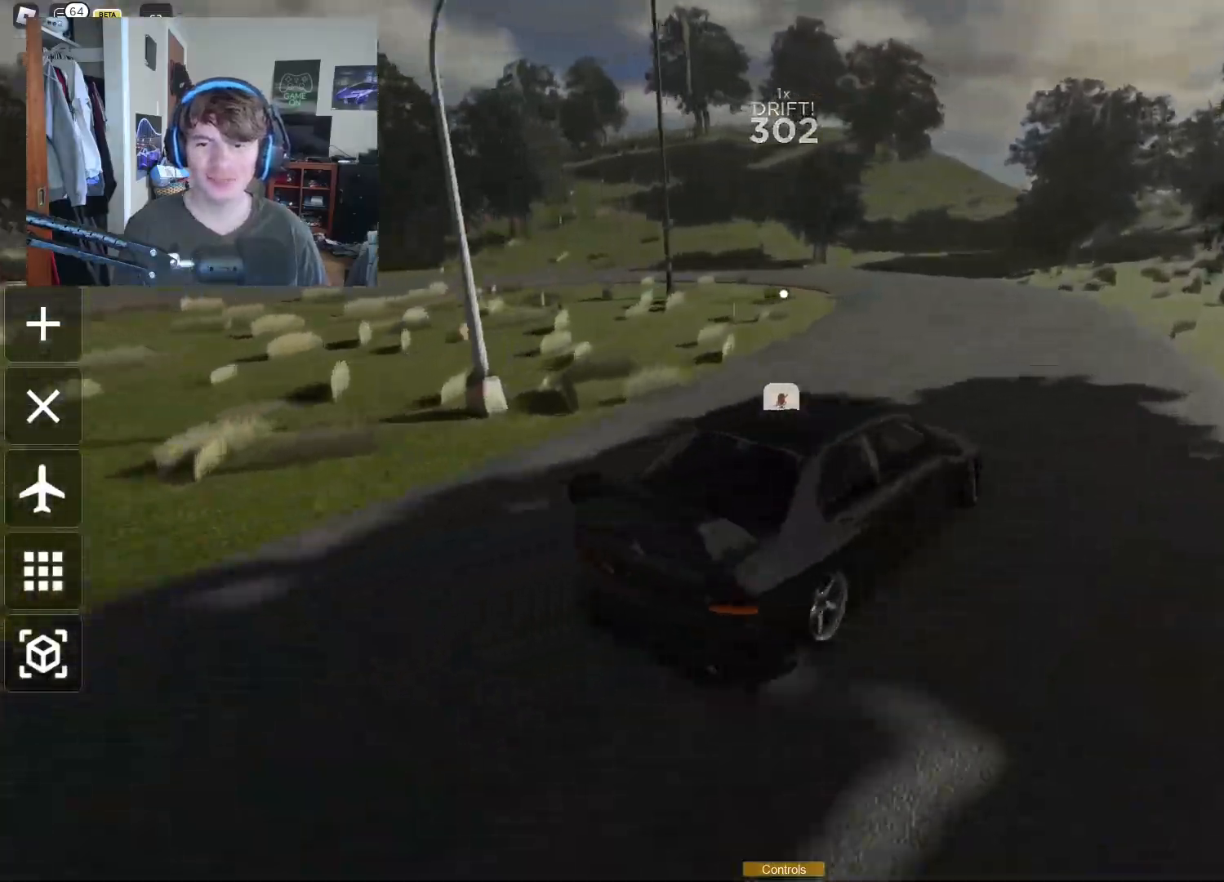
{"buttons": [], "left_stick": "left", "right_stick": "center", "events": [[117, "L2", "down"], [483, "L2", "up"]]}
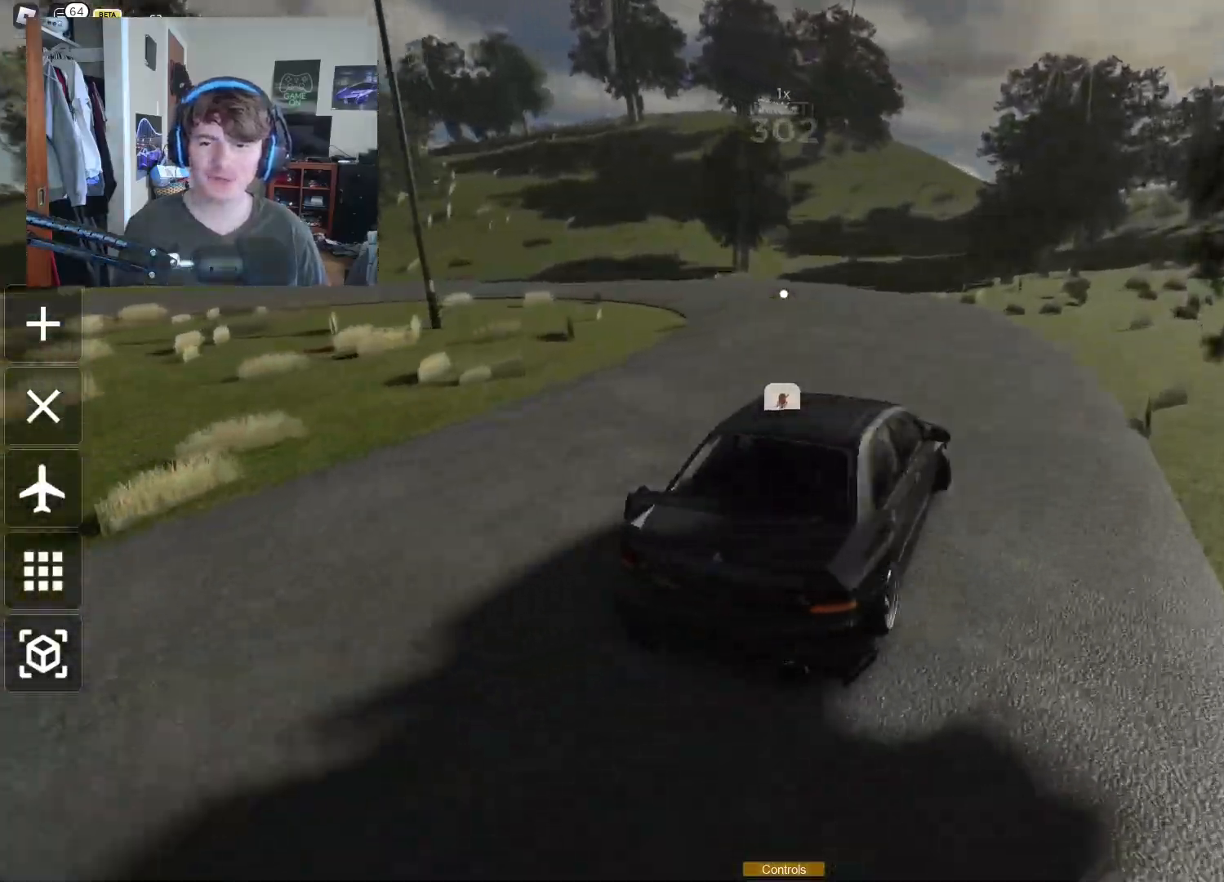
{"buttons": [], "left_stick": "left", "right_stick": "left", "events": [[400, "right_stick", "left"]]}
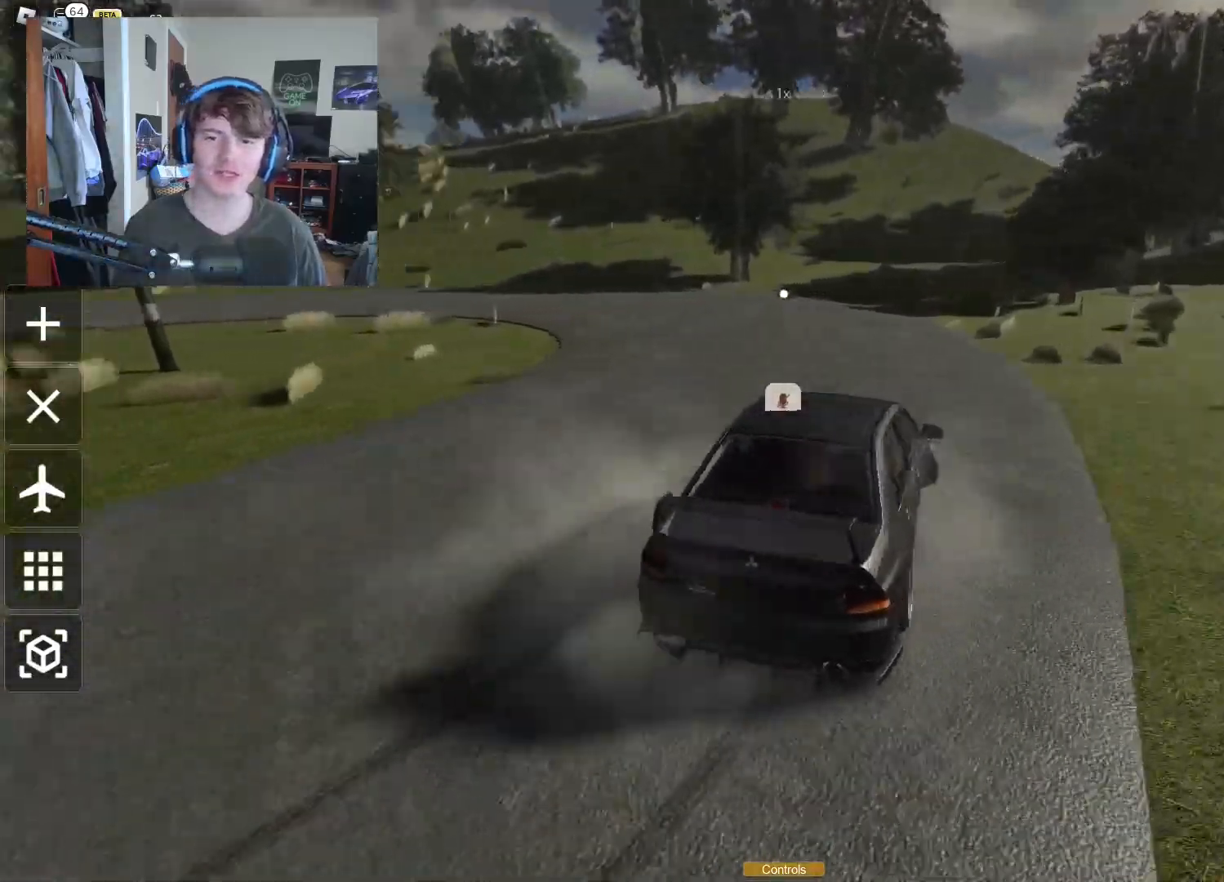
{"buttons": [], "left_stick": "left", "right_stick": "left", "events": [[150, "right_stick", "center"], [317, "right_stick", "left"]]}
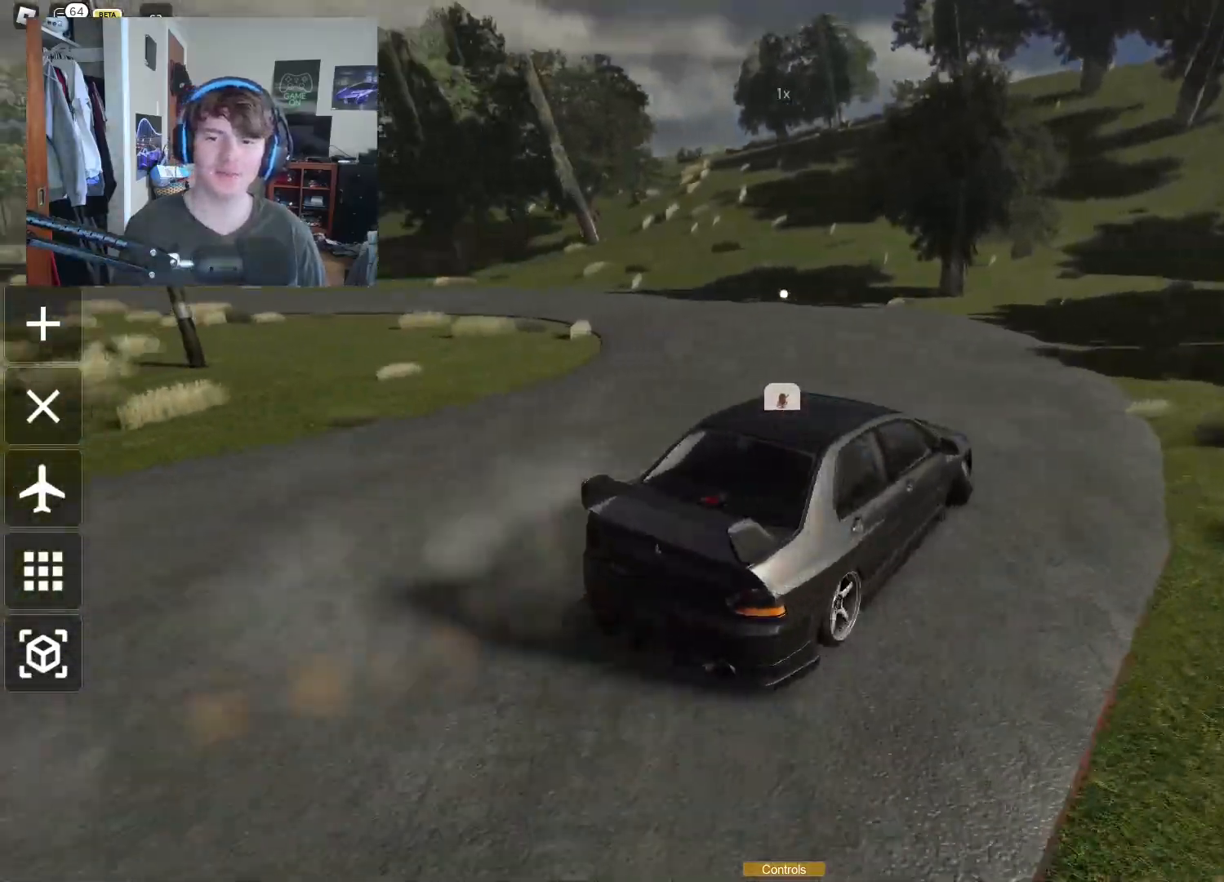
{"buttons": [], "left_stick": "left", "right_stick": "left", "events": [[283, "right_stick", "center"], [467, "right_stick", "left"]]}
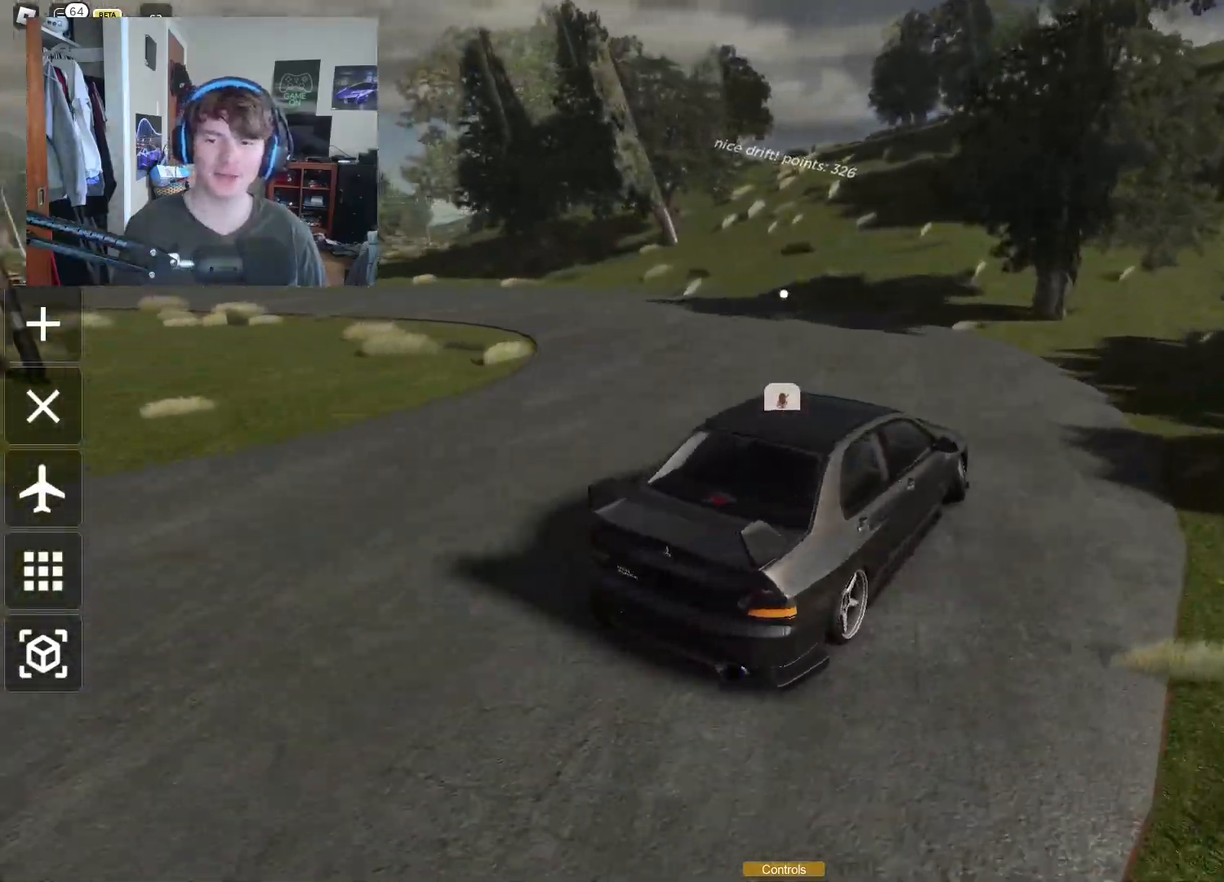
{"buttons": [], "left_stick": "left", "right_stick": "left", "events": [[100, "L2", "down"], [283, "L2", "up"]]}
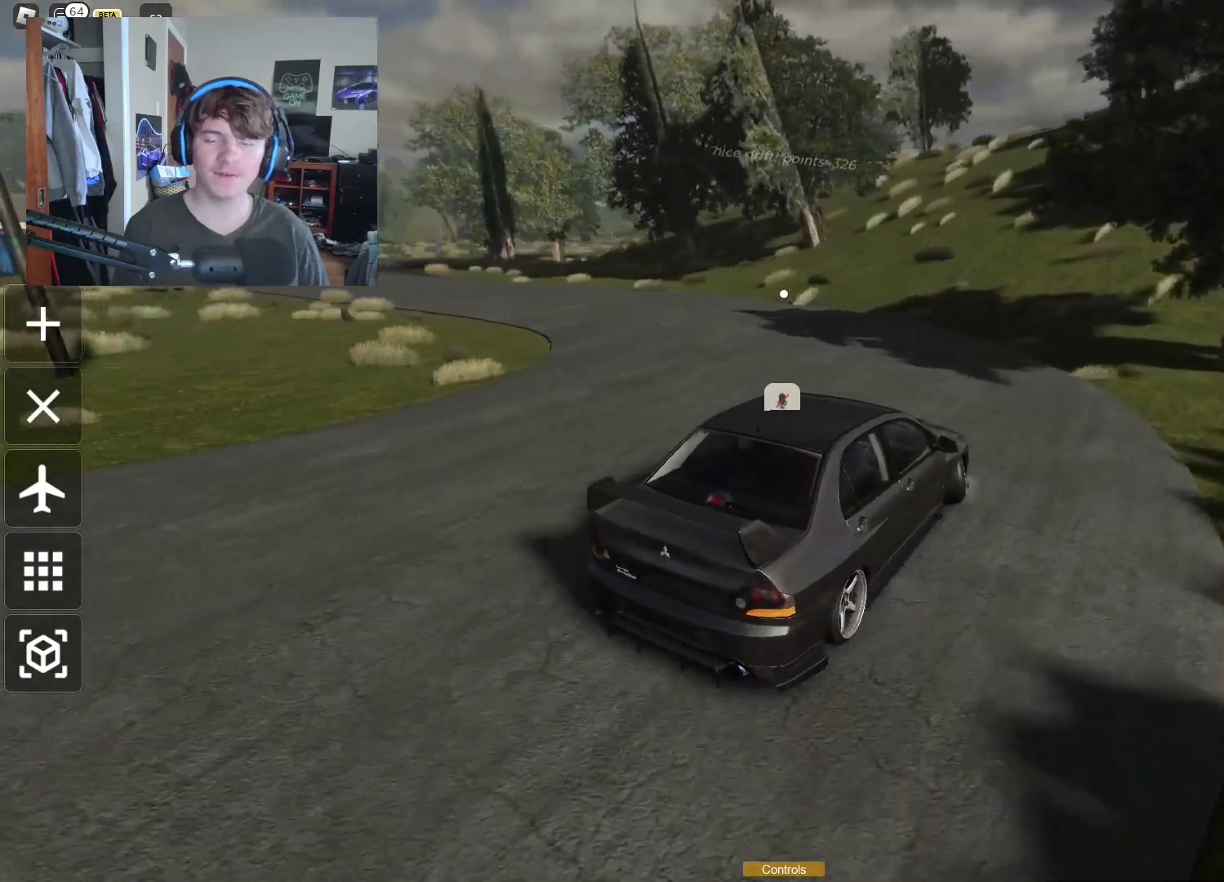
{"buttons": ["R2"], "left_stick": "left", "right_stick": "center", "events": [[17, "R2", "down"], [300, "right_stick", "up-left"], [433, "right_stick", "center"]]}
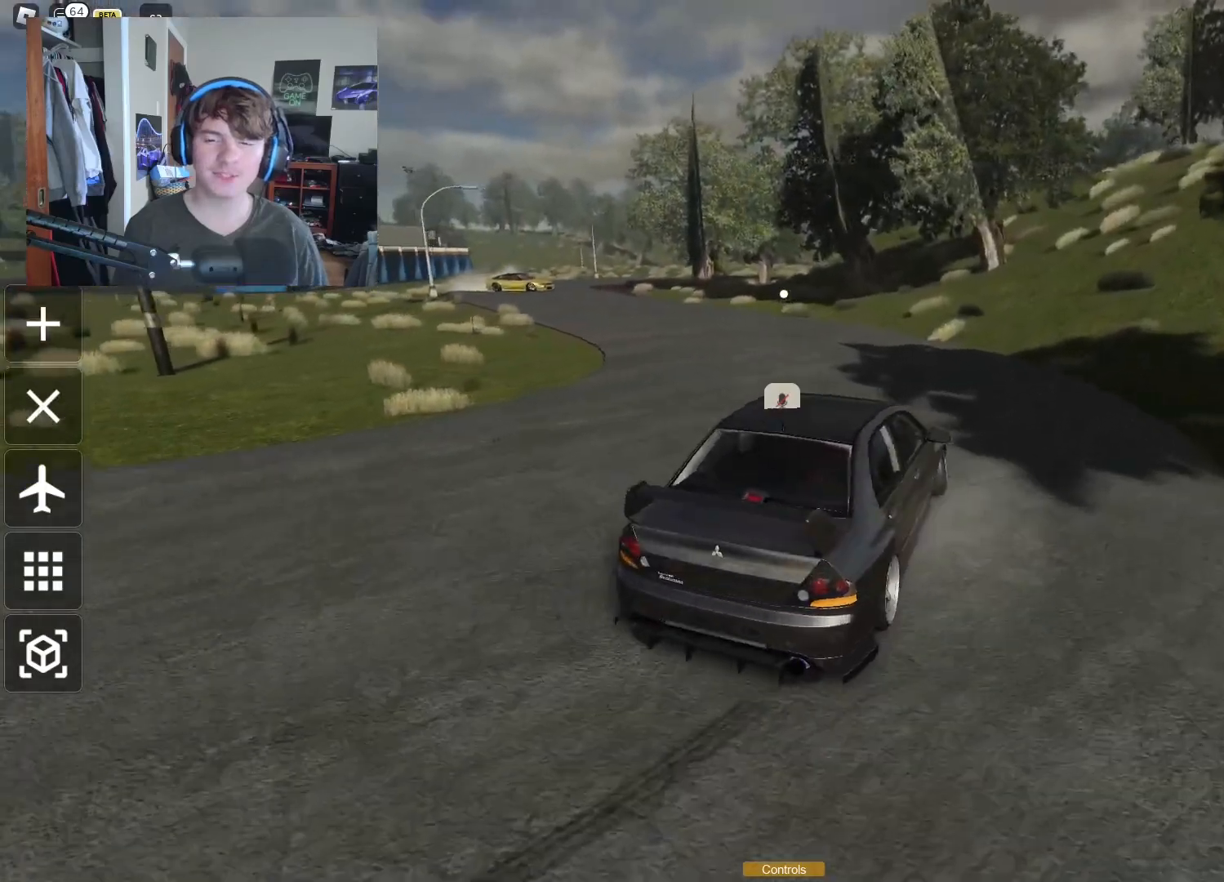
{"buttons": ["R2"], "left_stick": "right", "right_stick": "center", "events": [[83, "R2", "up"], [200, "R2", "down"], [267, "left_stick", "right"], [300, "right_stick", "left"], [467, "right_stick", "center"]]}
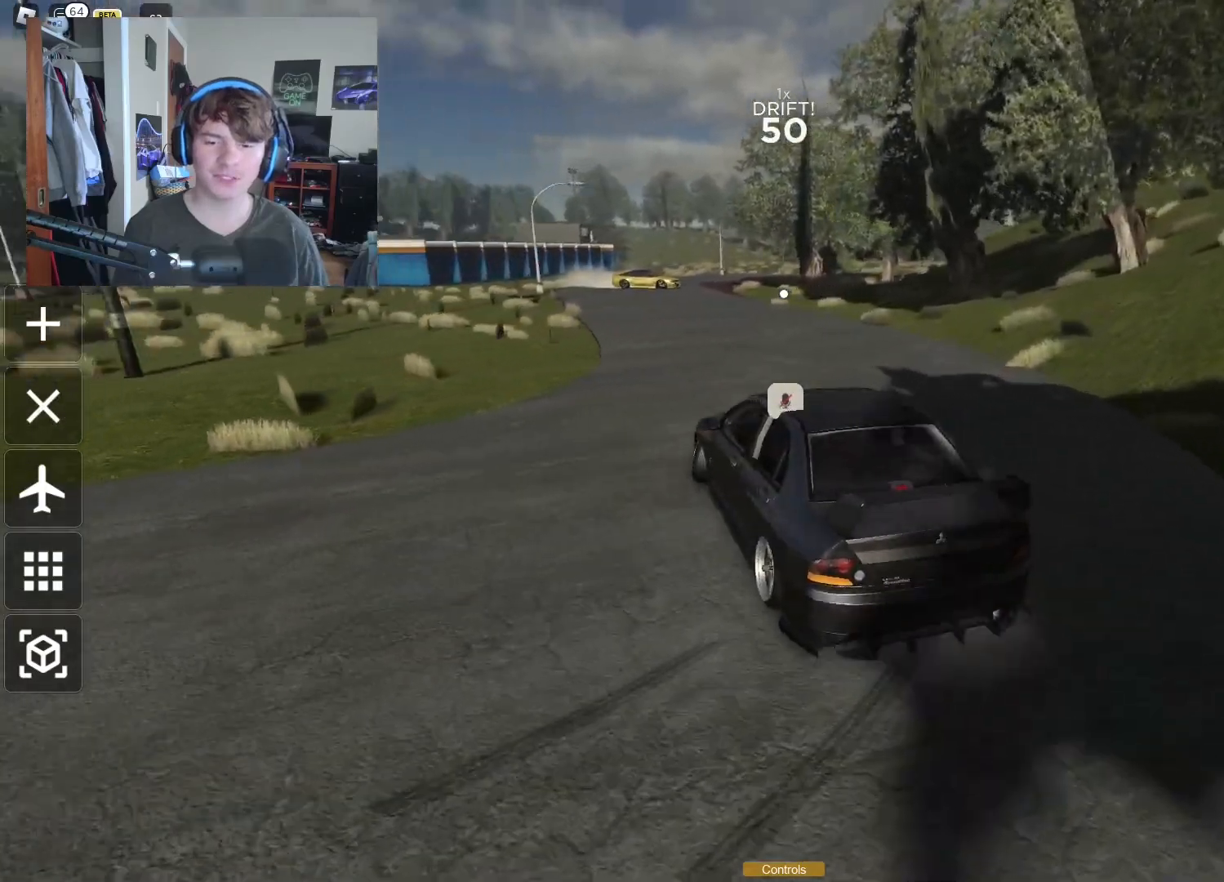
{"buttons": ["R2"], "left_stick": "up-right", "right_stick": "center", "events": [[450, "left_stick", "up-right"]]}
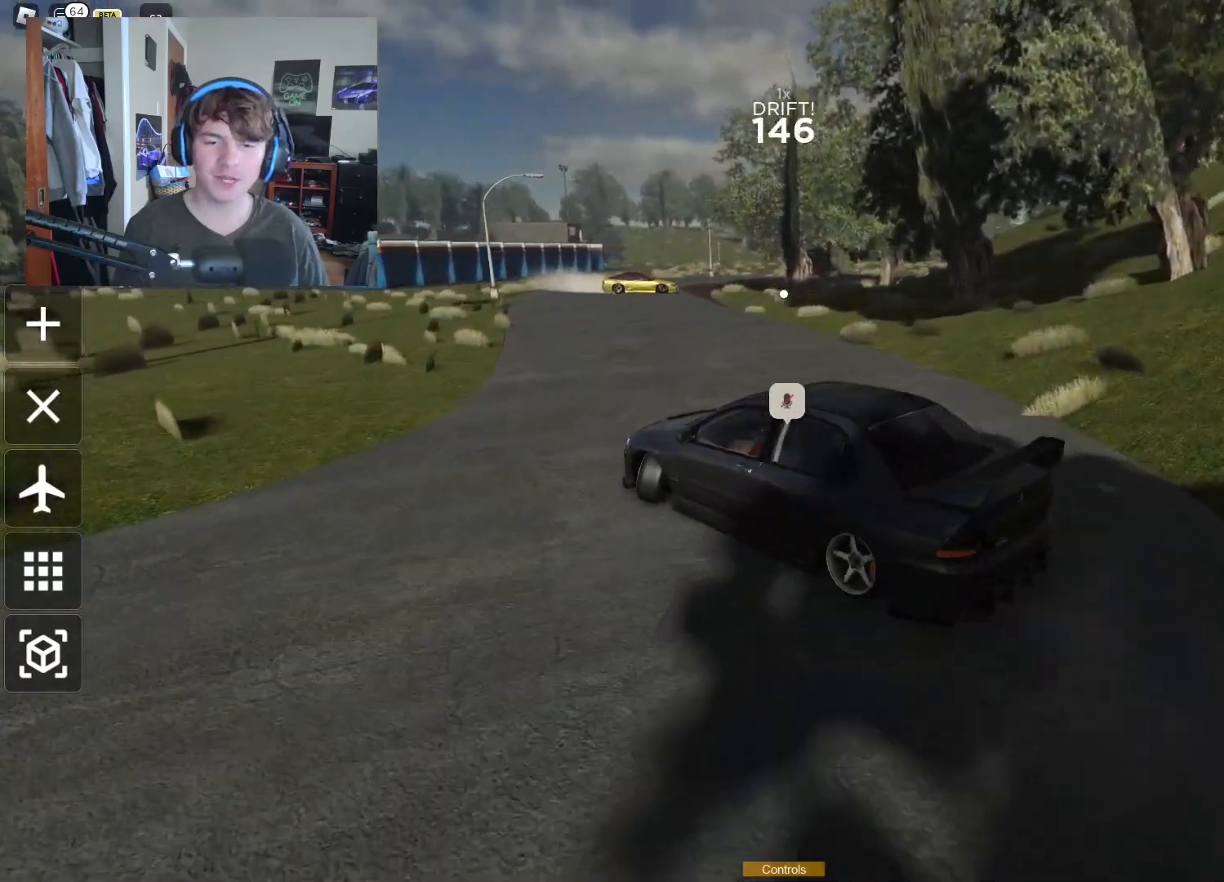
{"buttons": ["L2"], "left_stick": "center", "right_stick": "center", "events": [[400, "L2", "down"], [417, "left_stick", "center"], [433, "R2", "up"]]}
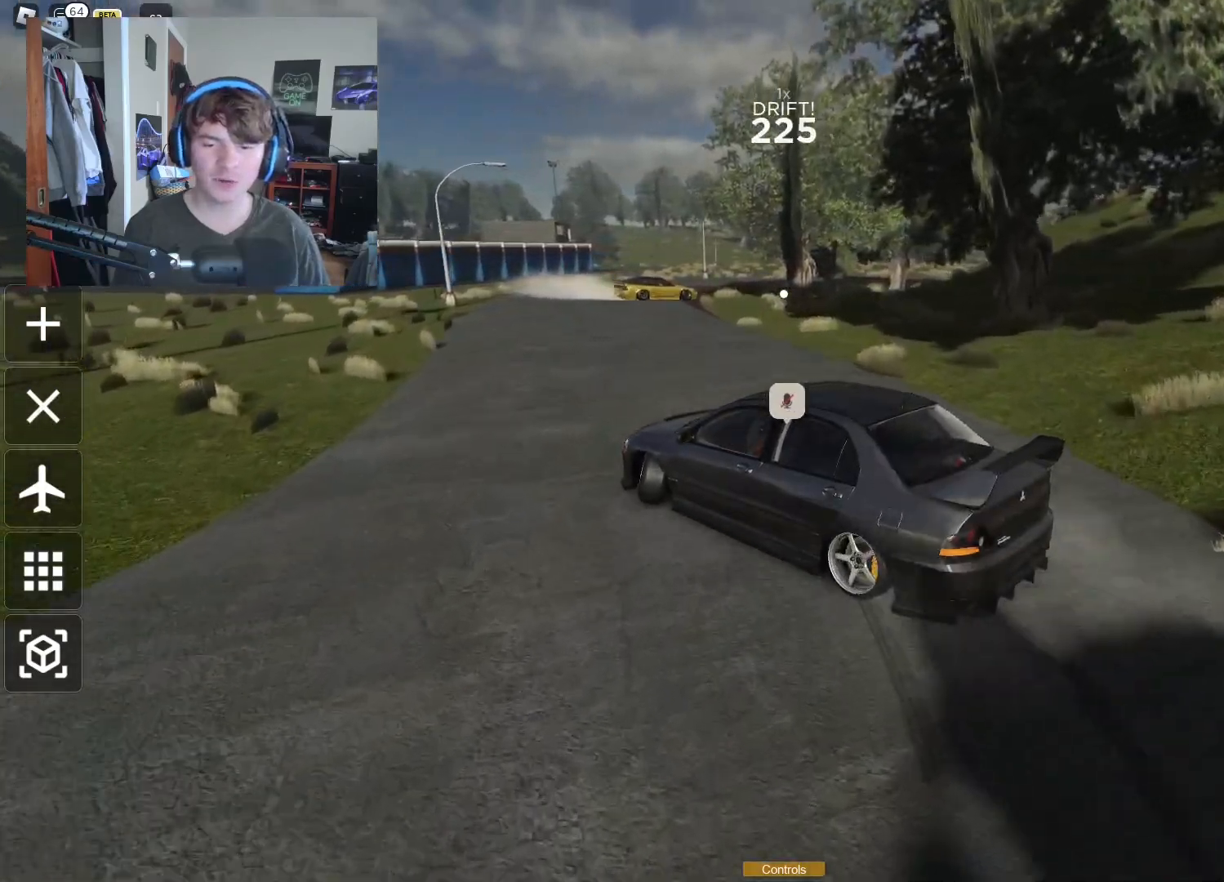
{"buttons": ["L2"], "left_stick": "center", "right_stick": "center", "events": []}
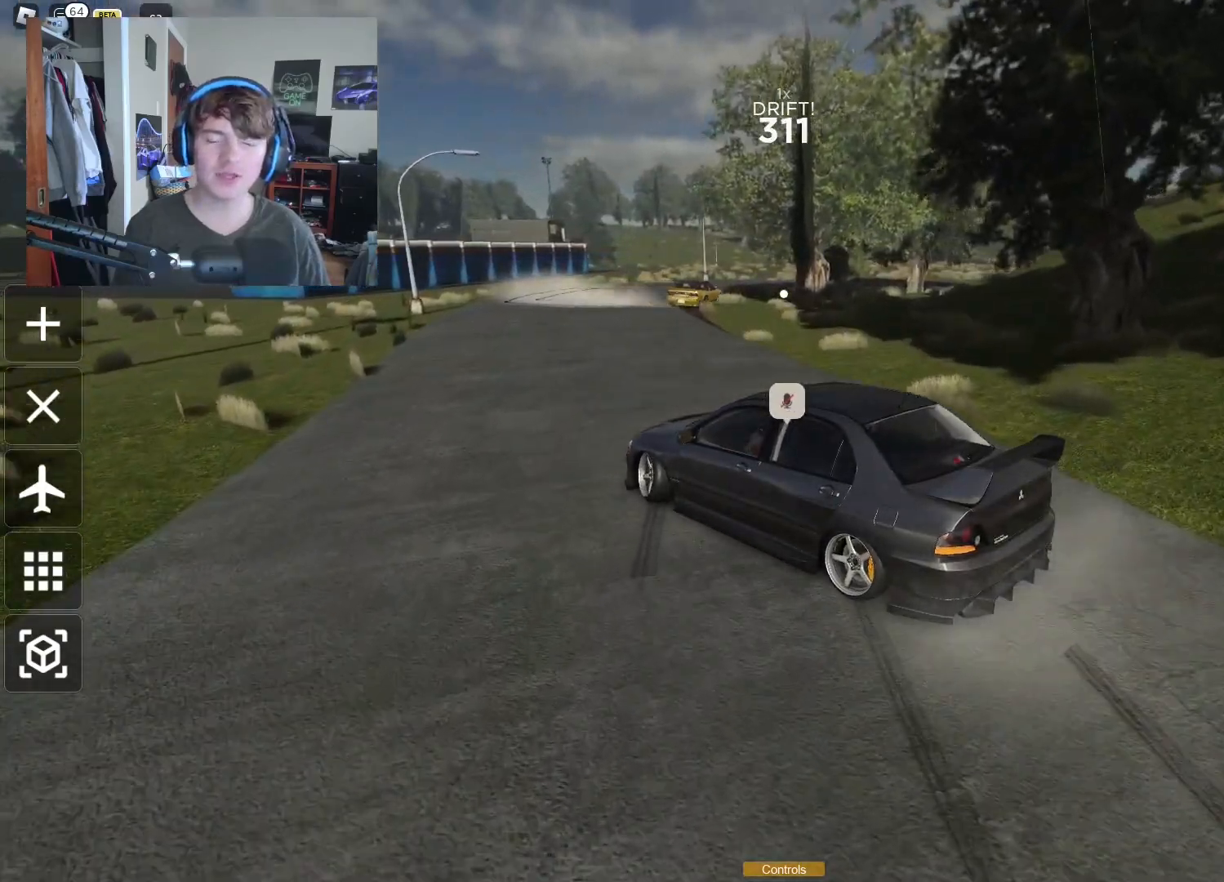
{"buttons": ["L2"], "left_stick": "center", "right_stick": "center", "events": []}
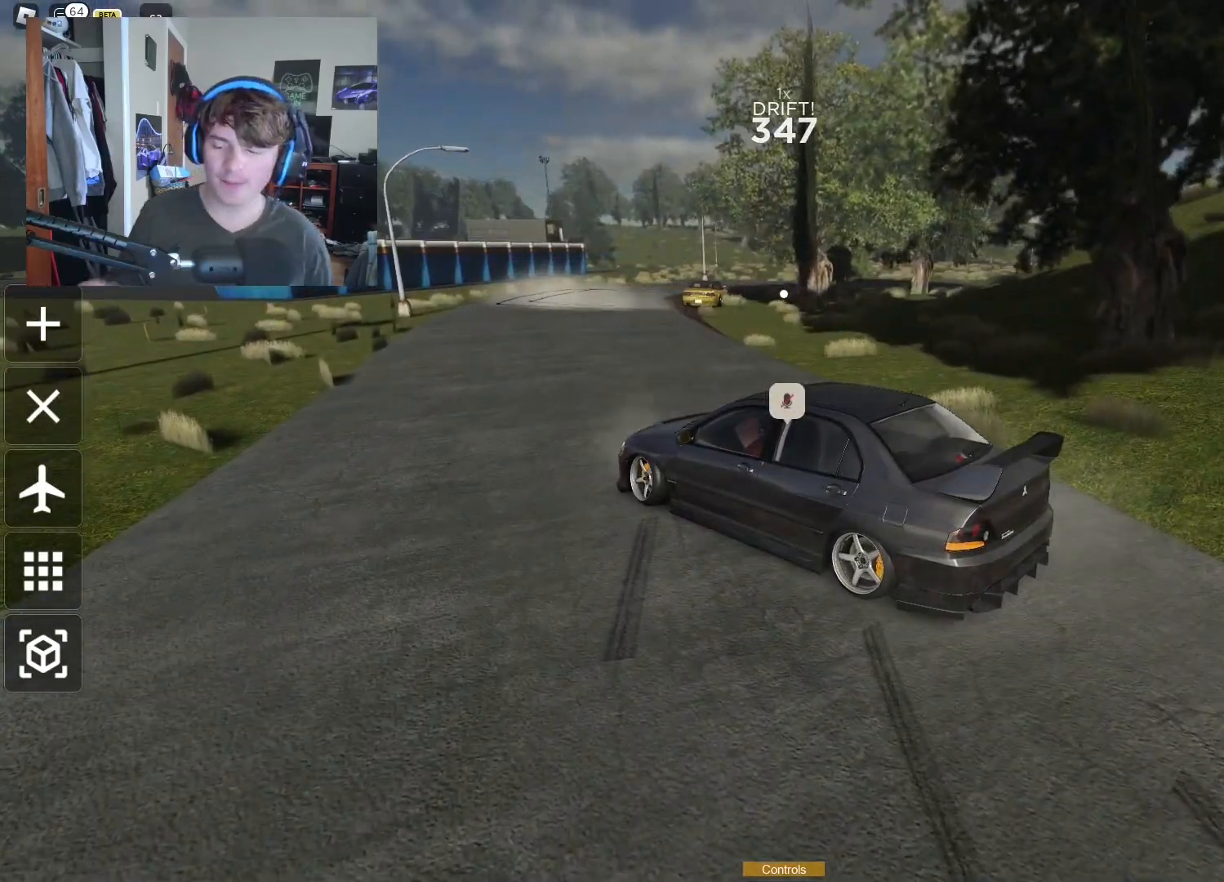
{"buttons": [], "left_stick": "center", "right_stick": "center", "events": [[217, "L2", "up"]]}
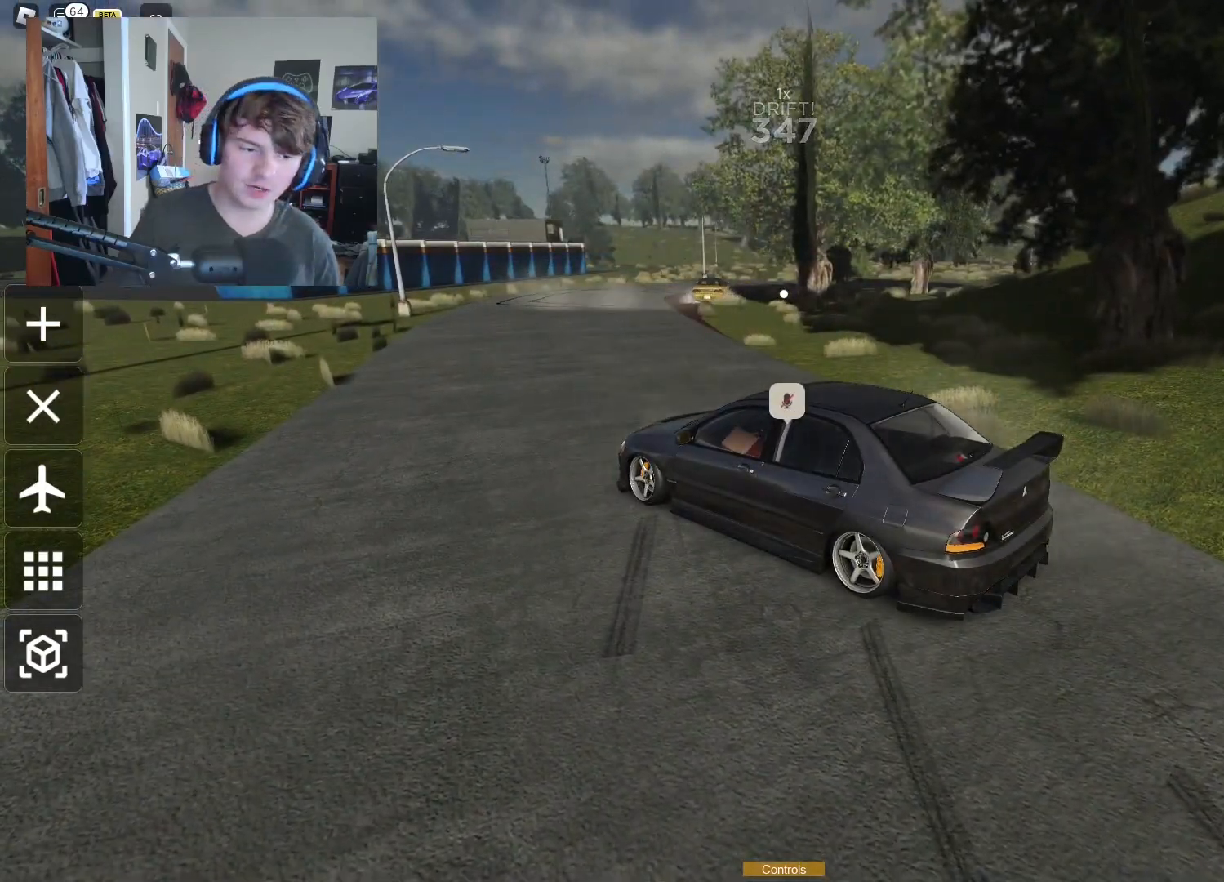
{"buttons": [], "left_stick": "center", "right_stick": "center", "events": []}
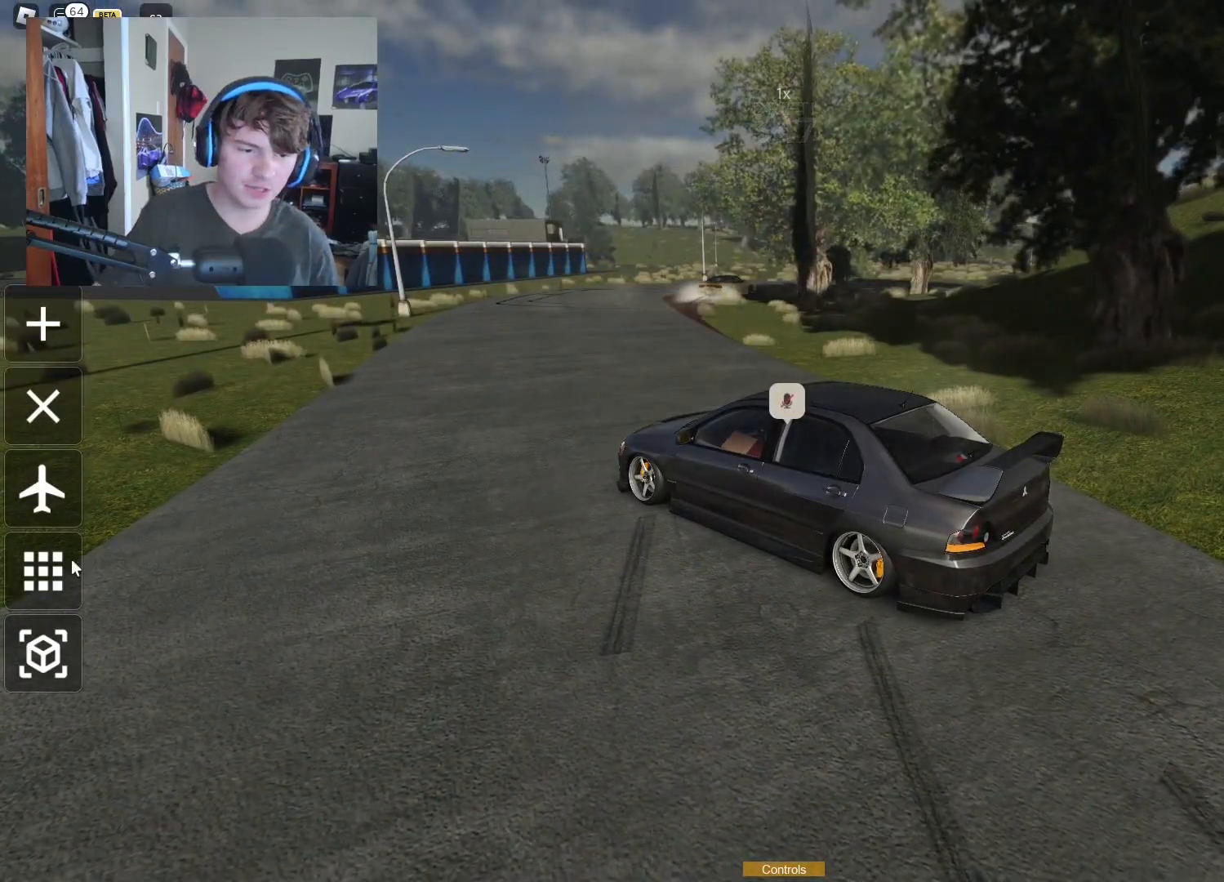
{"buttons": [], "left_stick": "center", "right_stick": "center", "events": []}
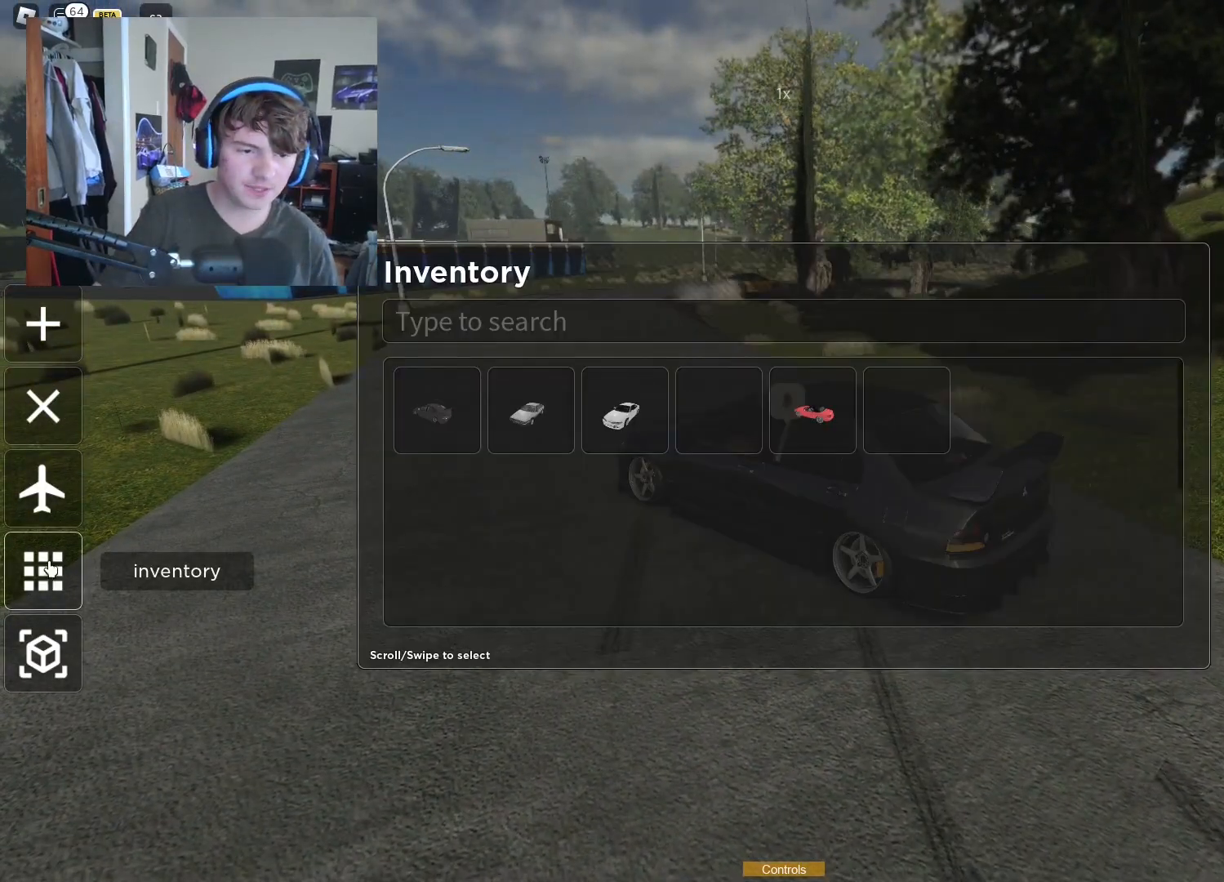
{"buttons": [], "left_stick": "center", "right_stick": "center", "events": []}